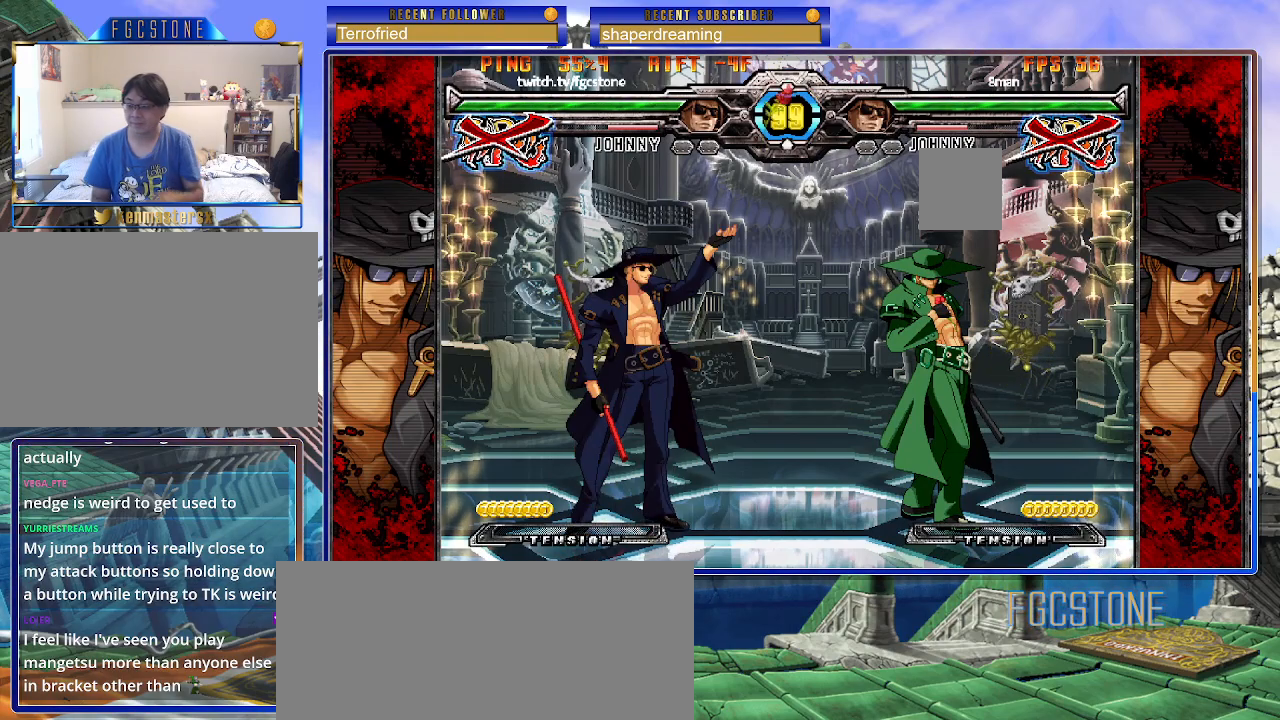
Gameplay with a controller (arcade stick); each line is a JSON object with the inputs held at the frame after it. "events" lists button and stick changes between this image and that frame as [ms after this image, input, new state], when the widget could be followed in between. Not read: L3 R3 other_buttons.
{"buttons": [], "left_stick": "left", "events": [[383, "left_stick", "left"]]}
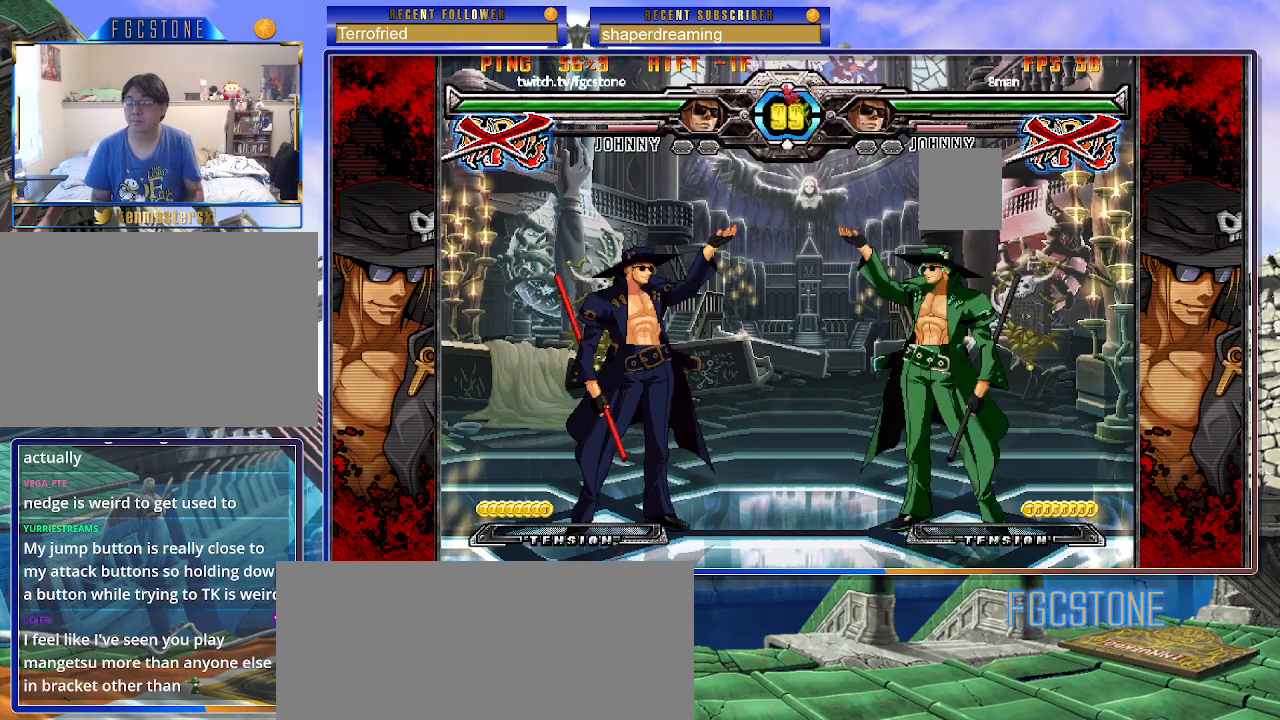
{"buttons": [], "left_stick": "left", "events": []}
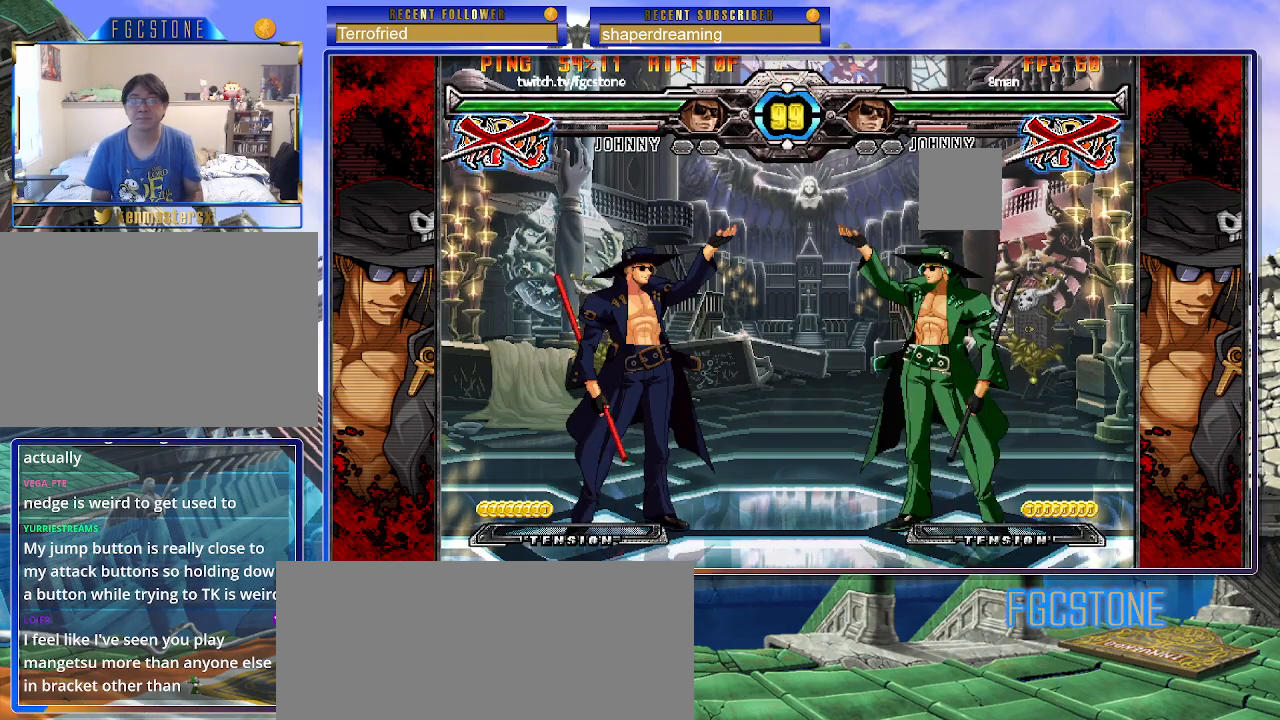
{"buttons": [], "left_stick": "left", "events": []}
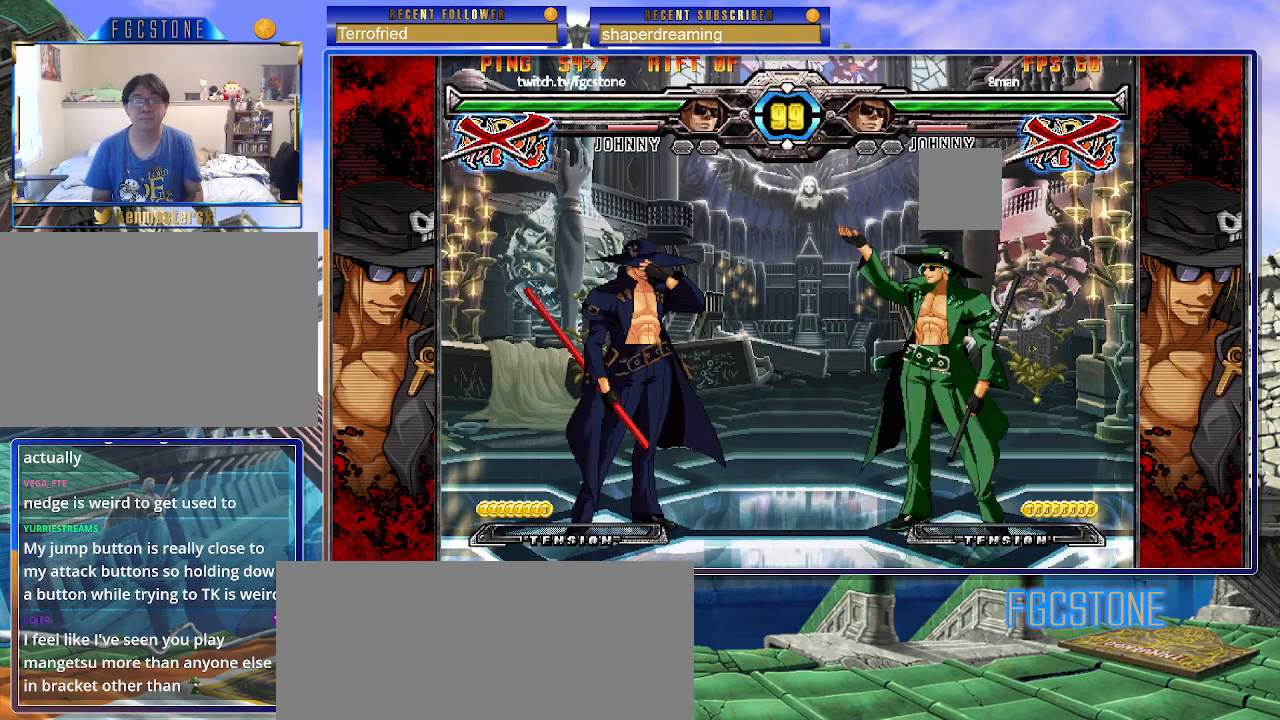
{"buttons": [], "left_stick": "left", "events": []}
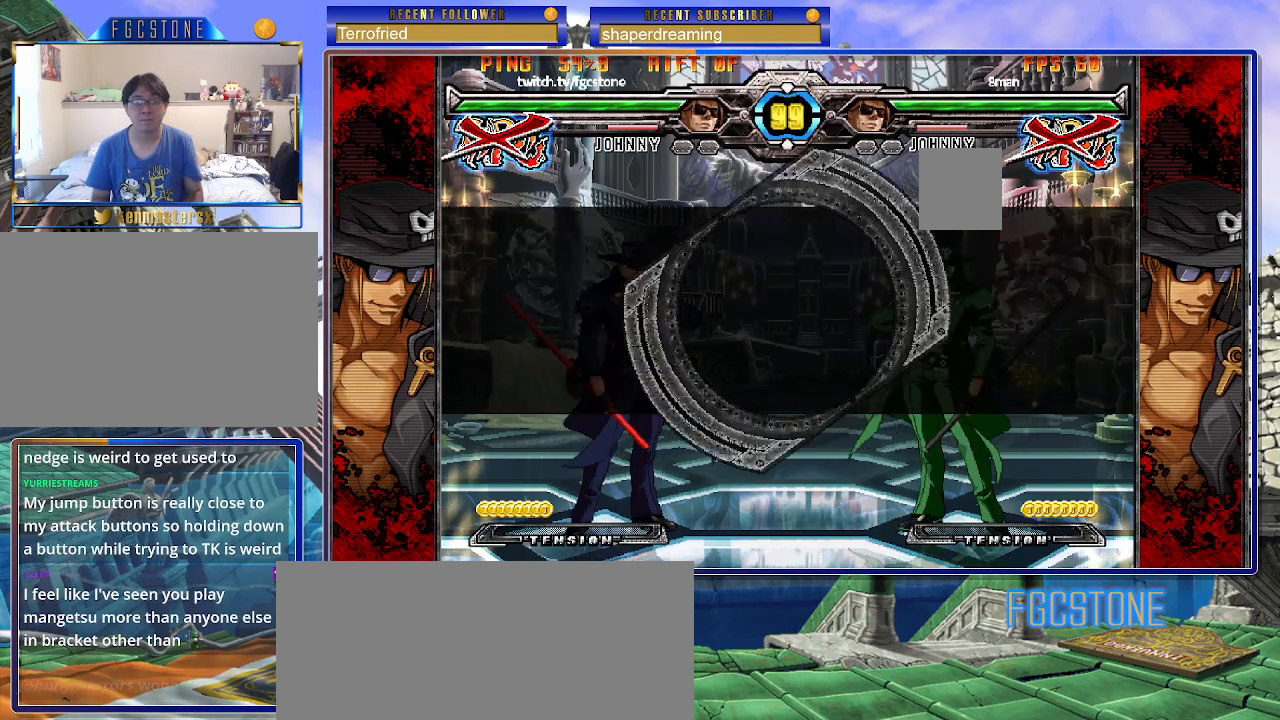
{"buttons": [], "left_stick": "left", "events": []}
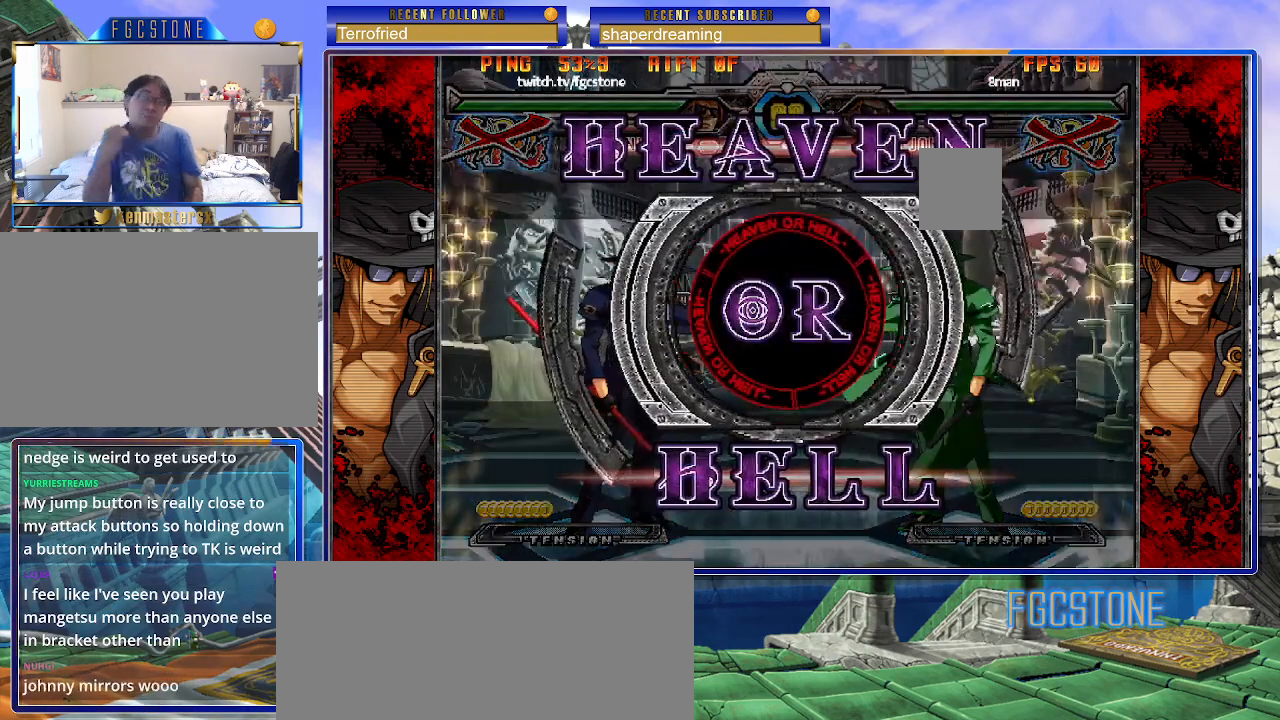
{"buttons": [], "left_stick": "left", "events": []}
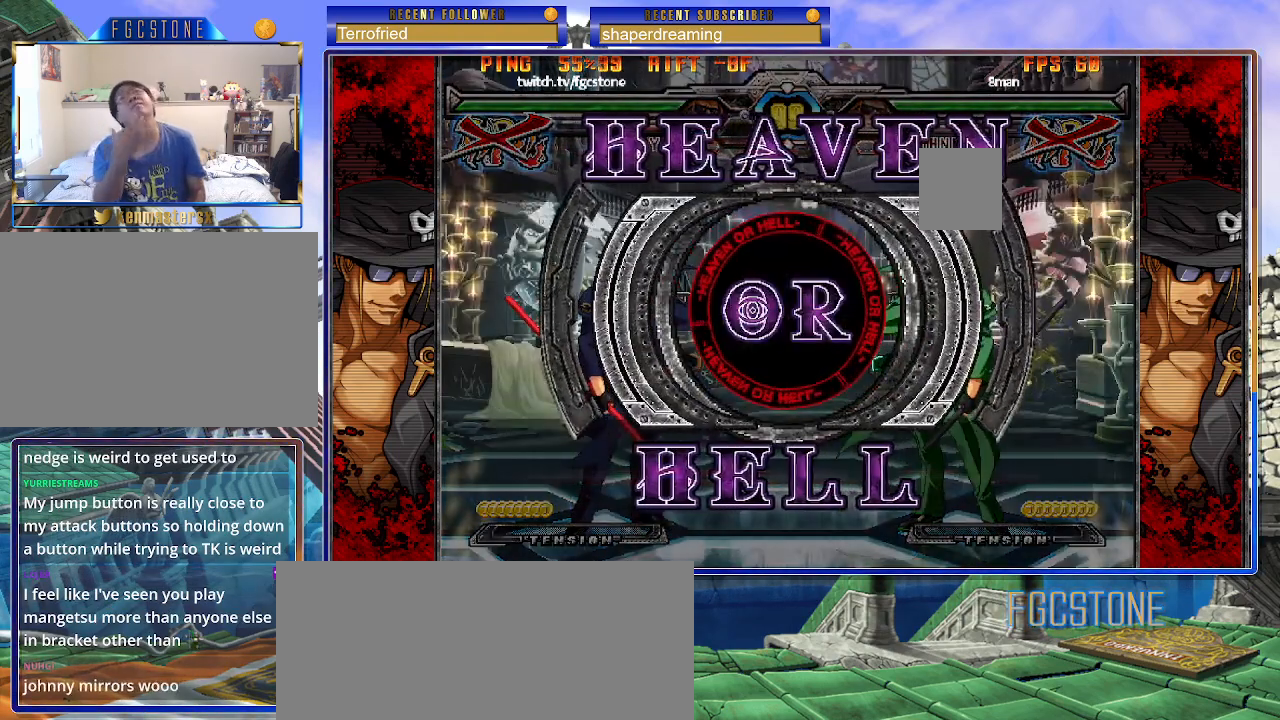
{"buttons": [], "left_stick": "left", "events": []}
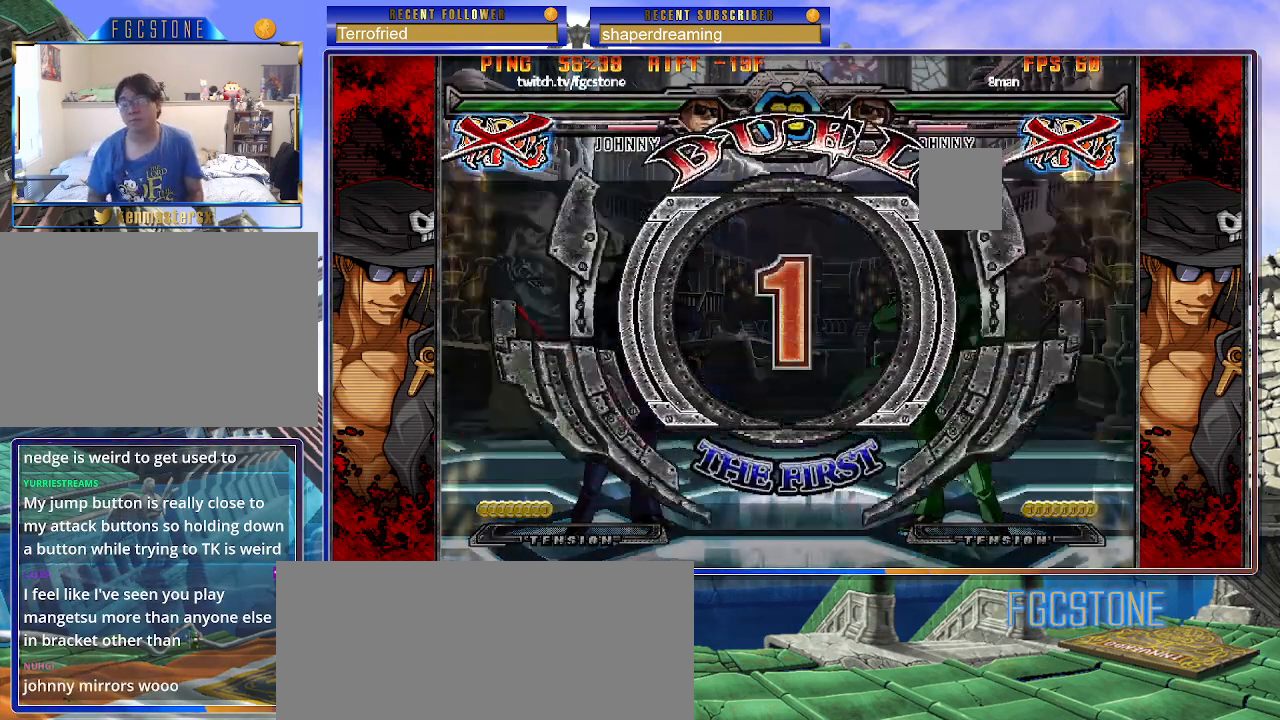
{"buttons": [], "left_stick": "left", "events": []}
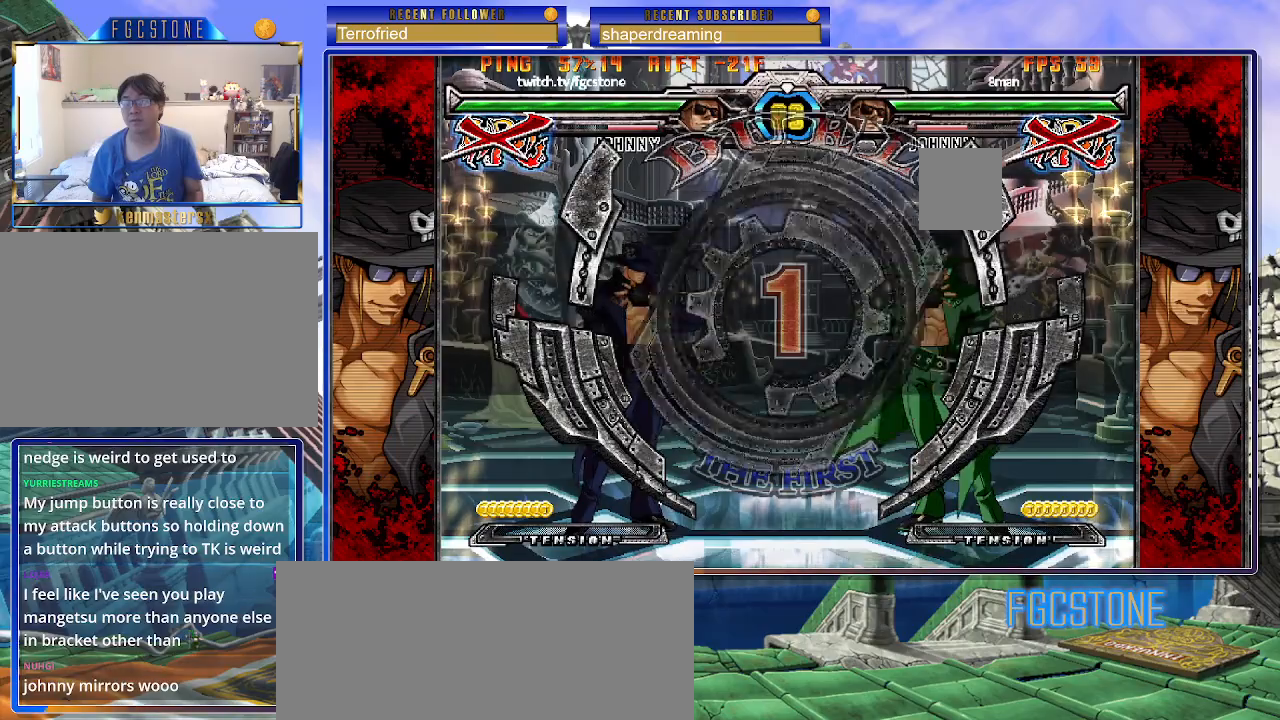
{"buttons": [], "left_stick": "left", "events": []}
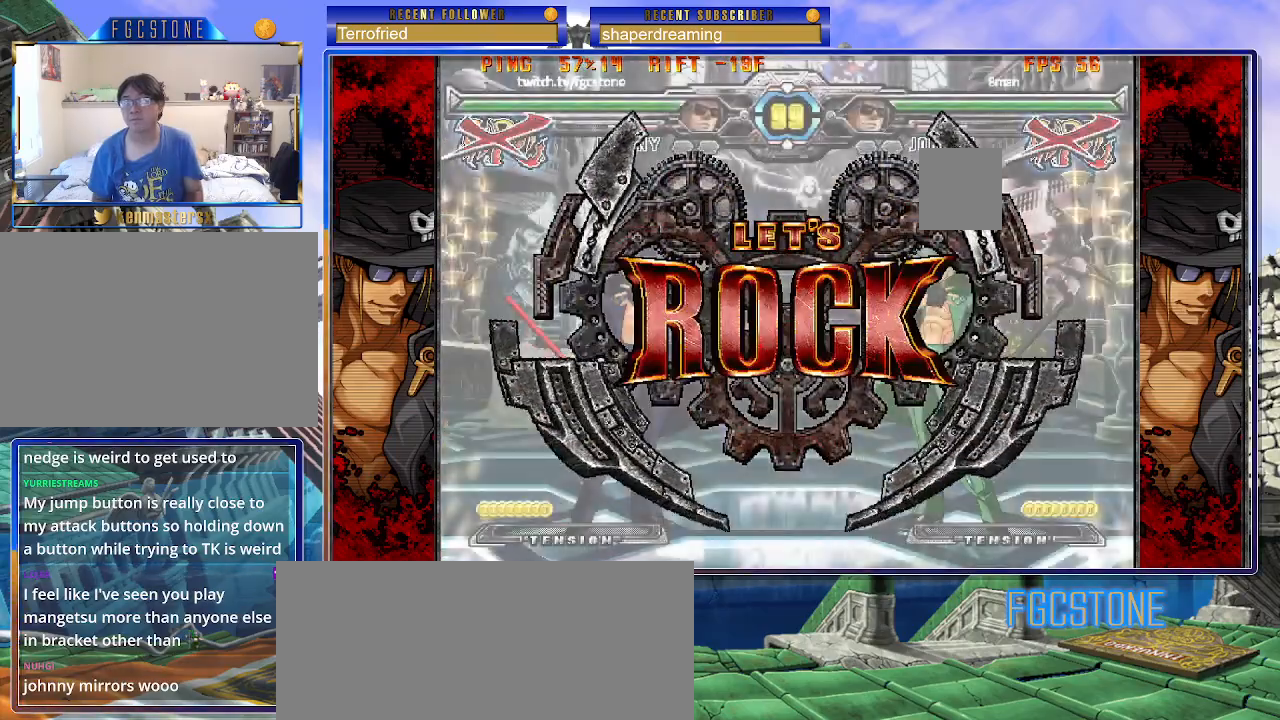
{"buttons": [], "left_stick": "down-right", "events": [[483, "left_stick", "down-right"]]}
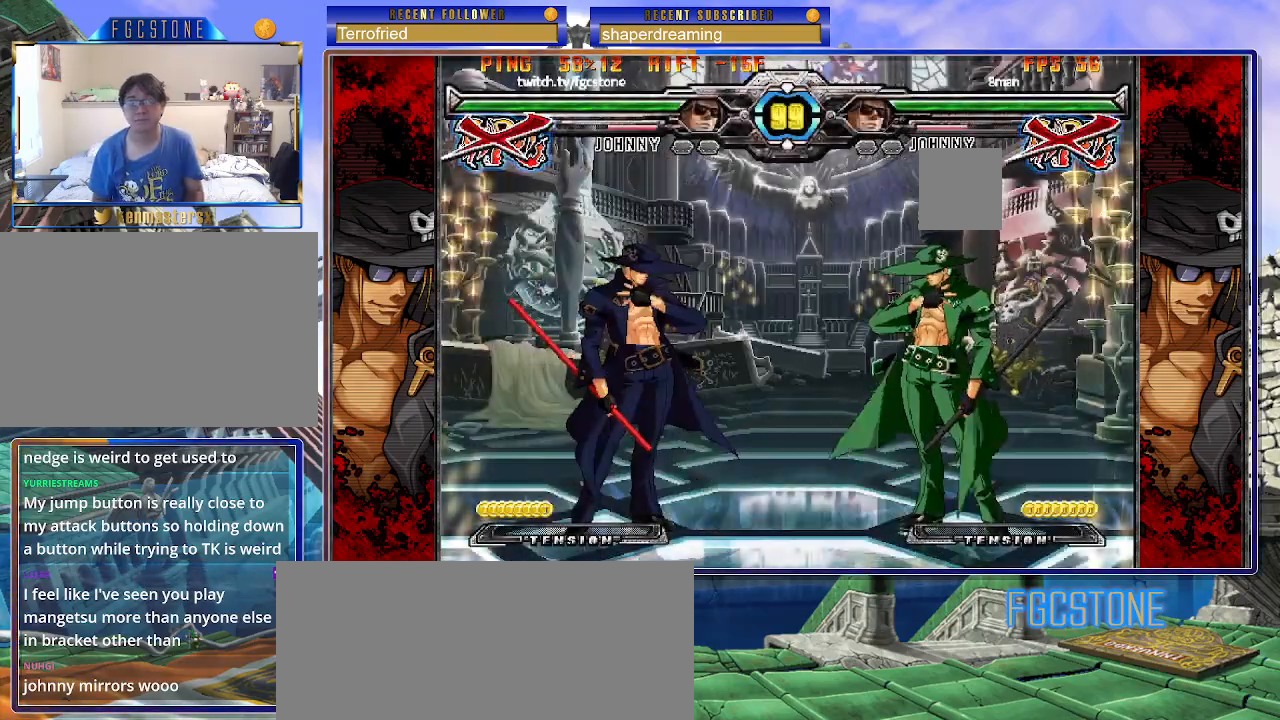
{"buttons": [], "left_stick": "right", "events": [[17, "left_stick", "right"], [100, "left_stick", "center"], [250, "left_stick", "right"], [333, "left_stick", "center"], [383, "left_stick", "right"]]}
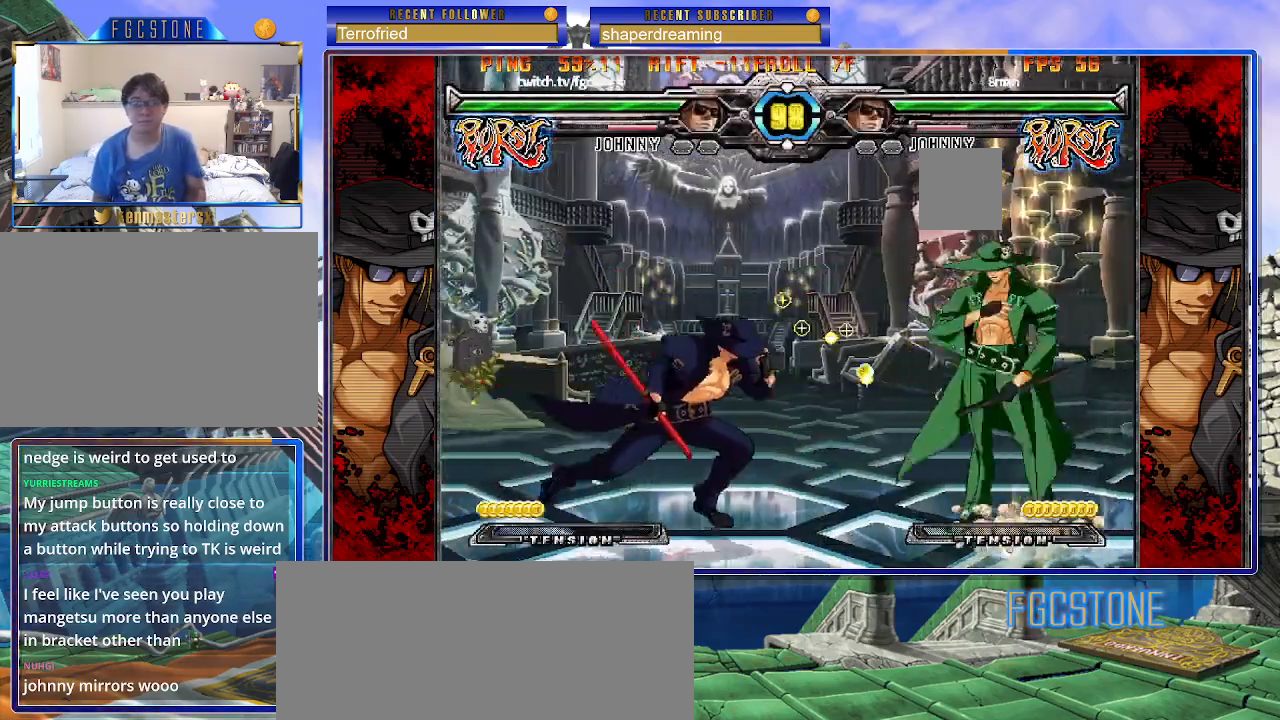
{"buttons": [], "left_stick": "right", "events": []}
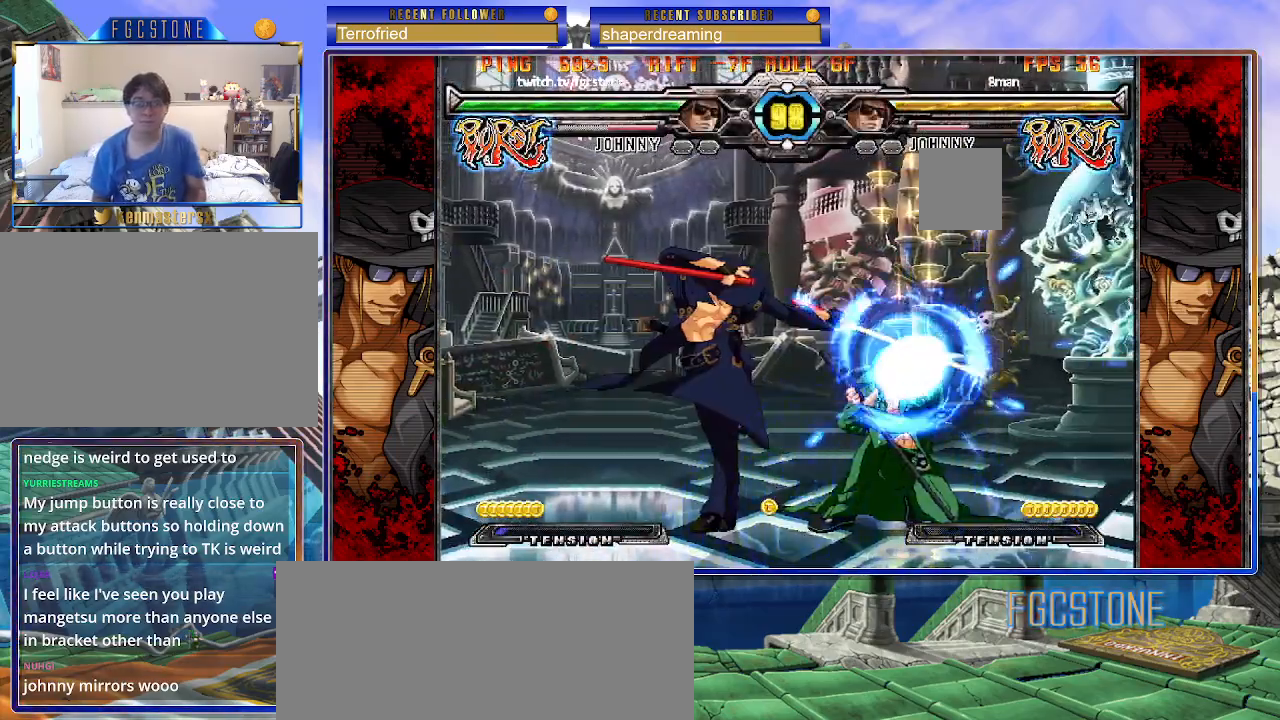
{"buttons": [], "left_stick": "center", "events": [[133, "left_stick", "center"], [217, "left_stick", "left"], [317, "left_stick", "down"], [417, "left_stick", "right"], [483, "left_stick", "center"]]}
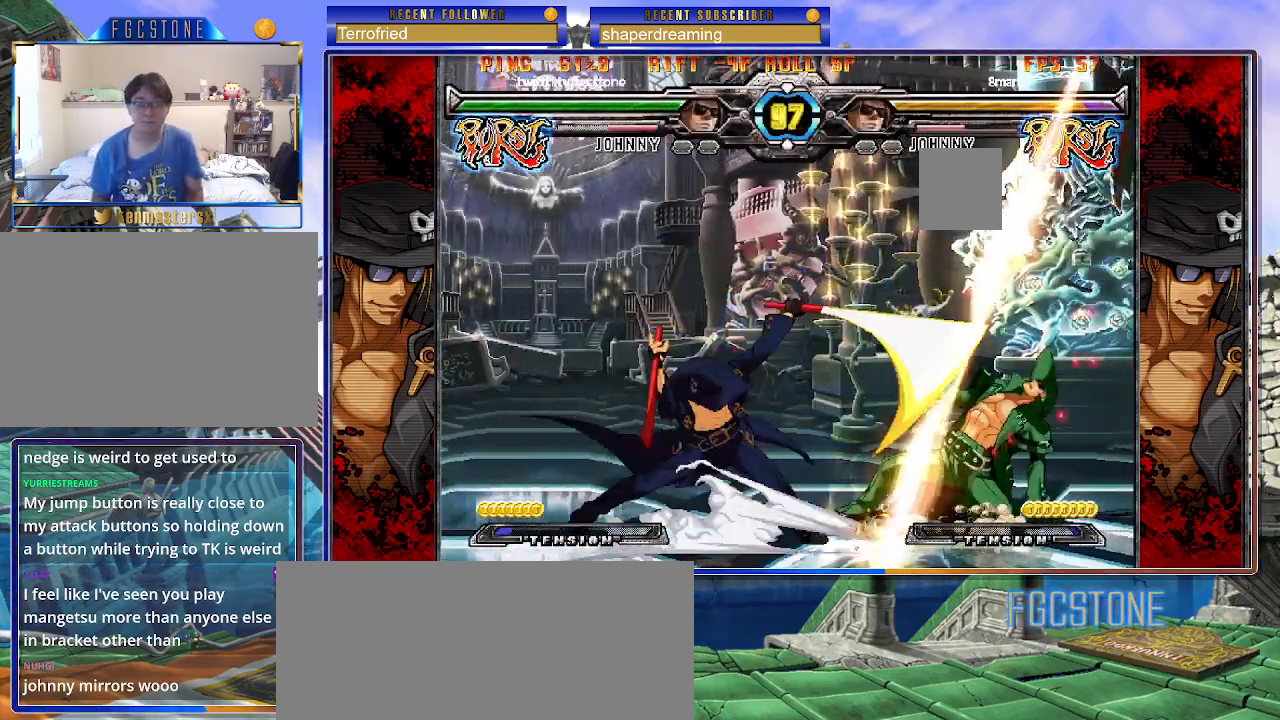
{"buttons": [], "left_stick": "left", "events": [[83, "left_stick", "right"], [283, "left_stick", "left"]]}
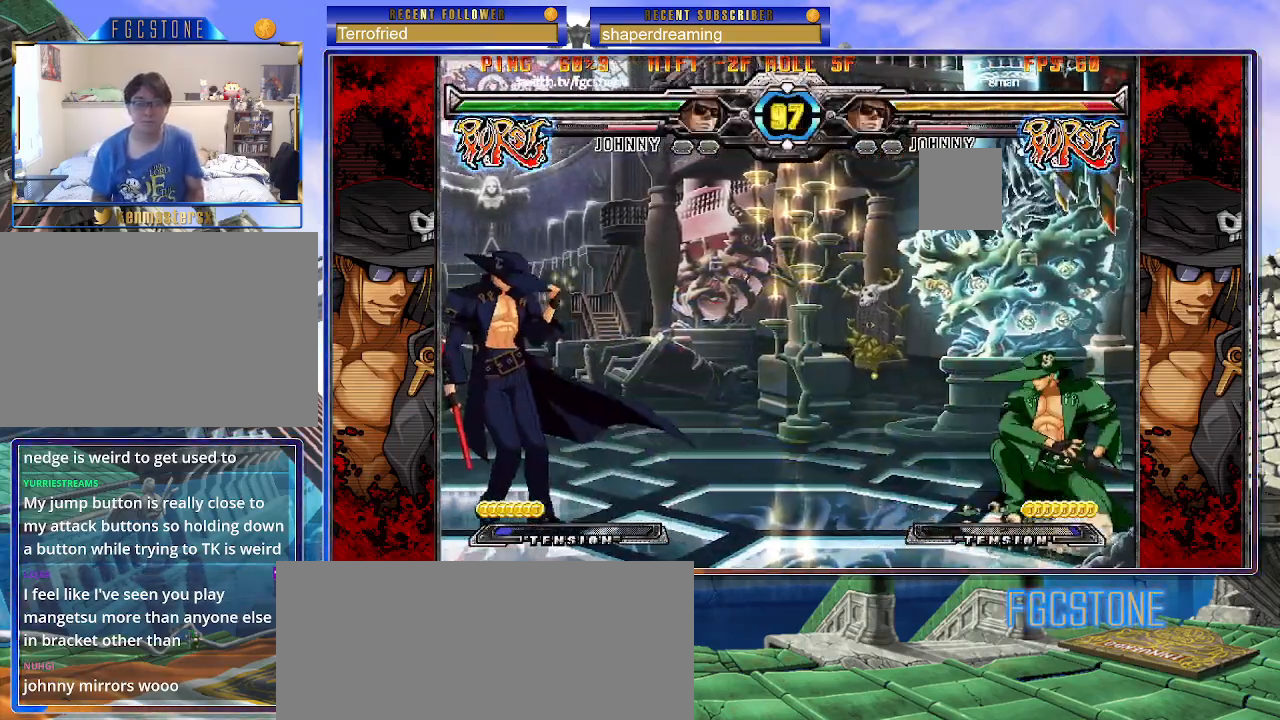
{"buttons": [], "left_stick": "left", "events": []}
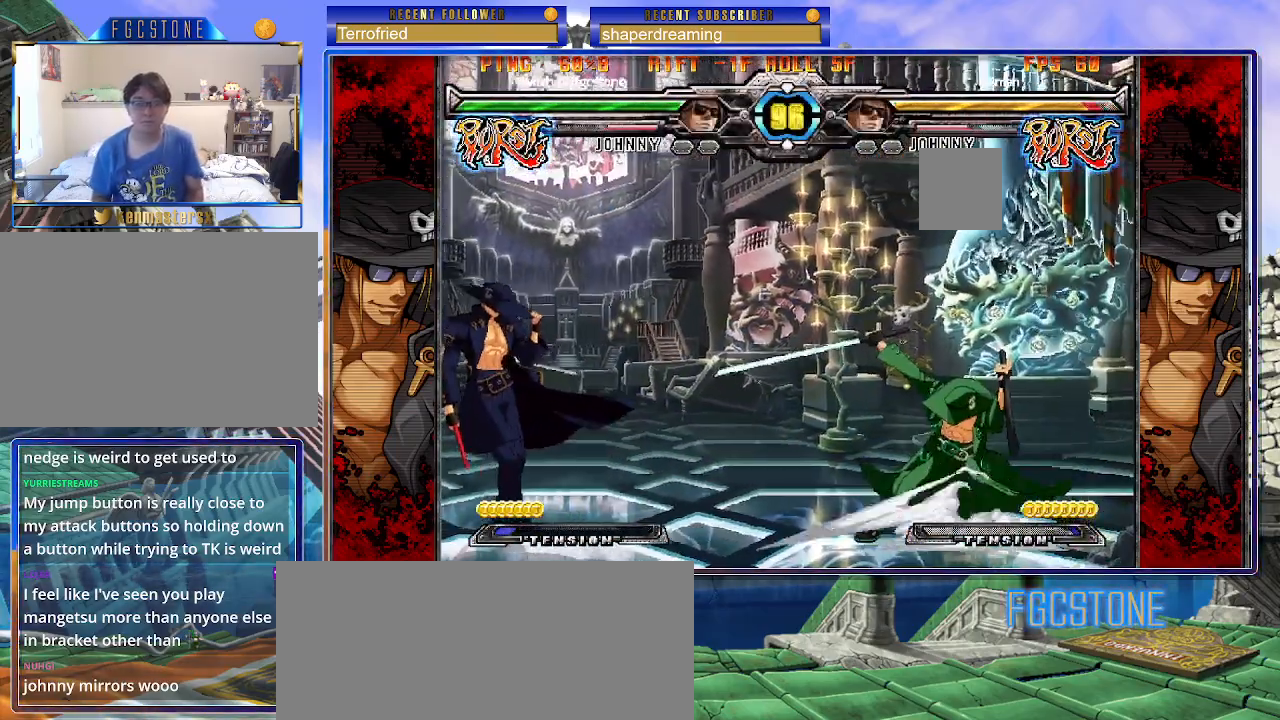
{"buttons": [], "left_stick": "right", "events": [[100, "left_stick", "right"], [183, "left_stick", "center"], [250, "left_stick", "right"]]}
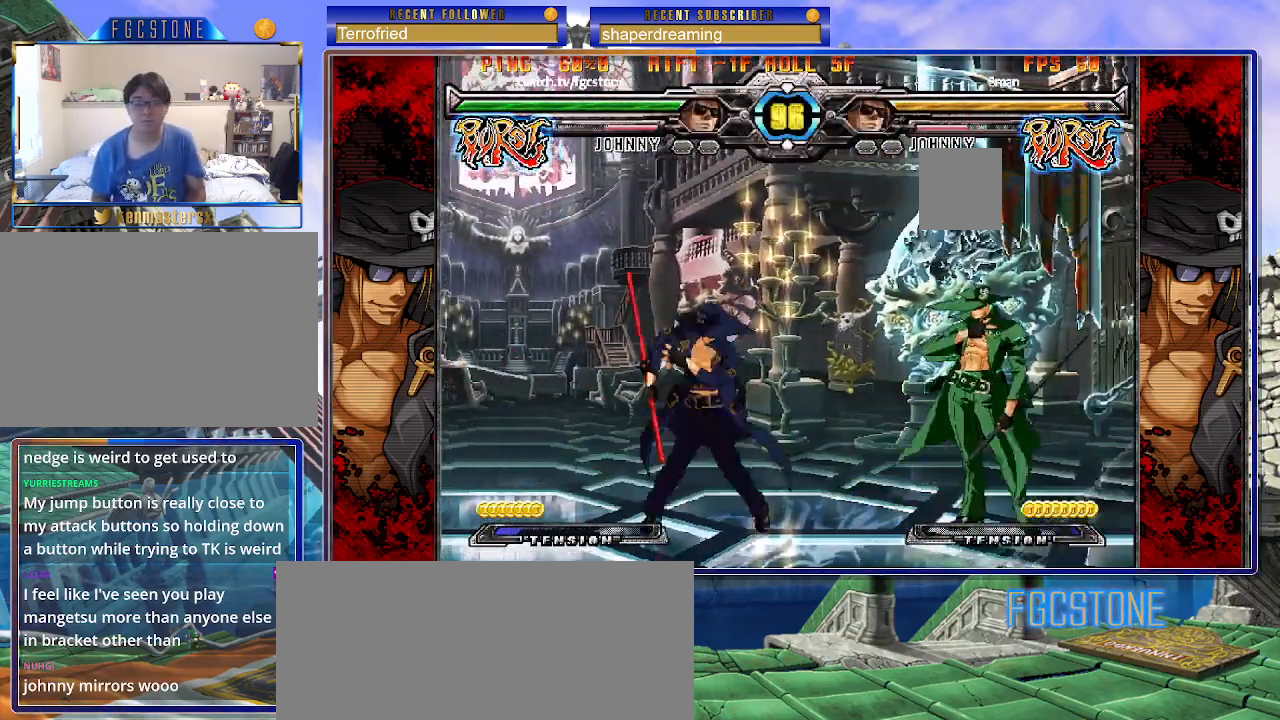
{"buttons": [], "left_stick": "left", "events": [[67, "left_stick", "center"], [117, "left_stick", "left"], [183, "left_stick", "down"], [267, "left_stick", "right"], [317, "left_stick", "center"], [400, "left_stick", "left"]]}
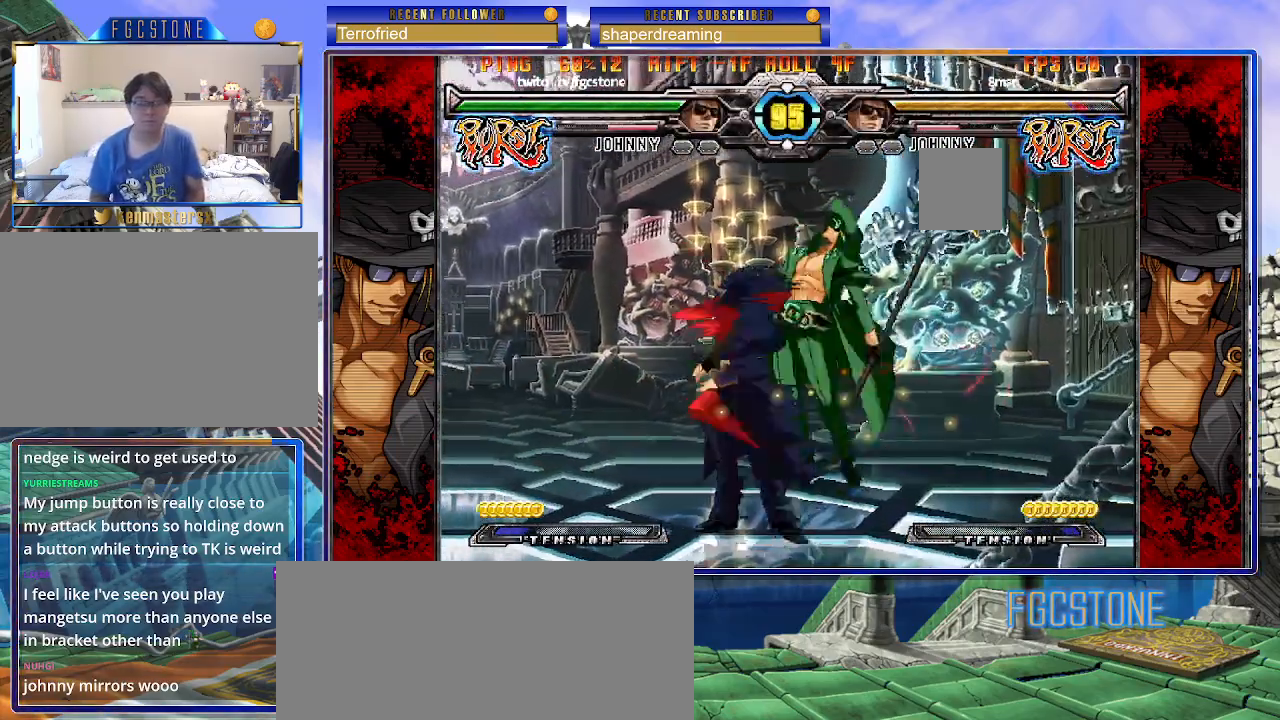
{"buttons": [], "left_stick": "center", "events": [[83, "left_stick", "right"], [133, "left_stick", "up-right"], [300, "left_stick", "center"]]}
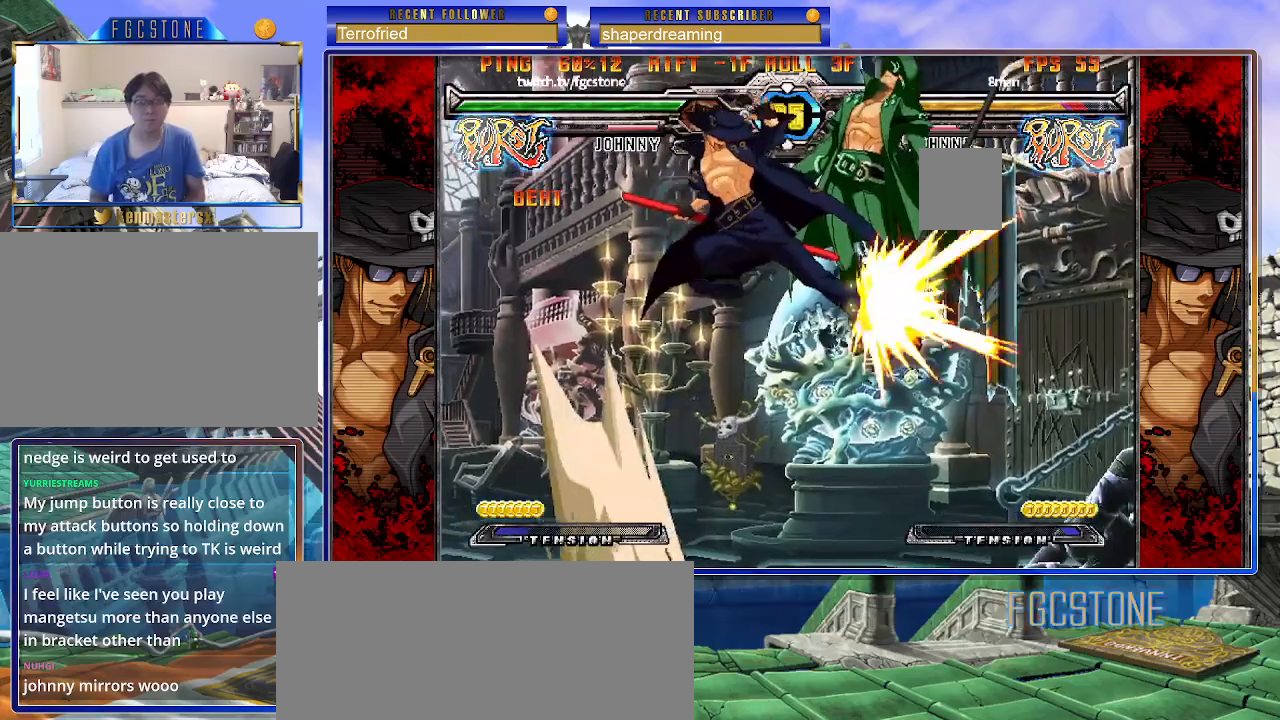
{"buttons": [], "left_stick": "up-right", "events": [[483, "left_stick", "up-right"]]}
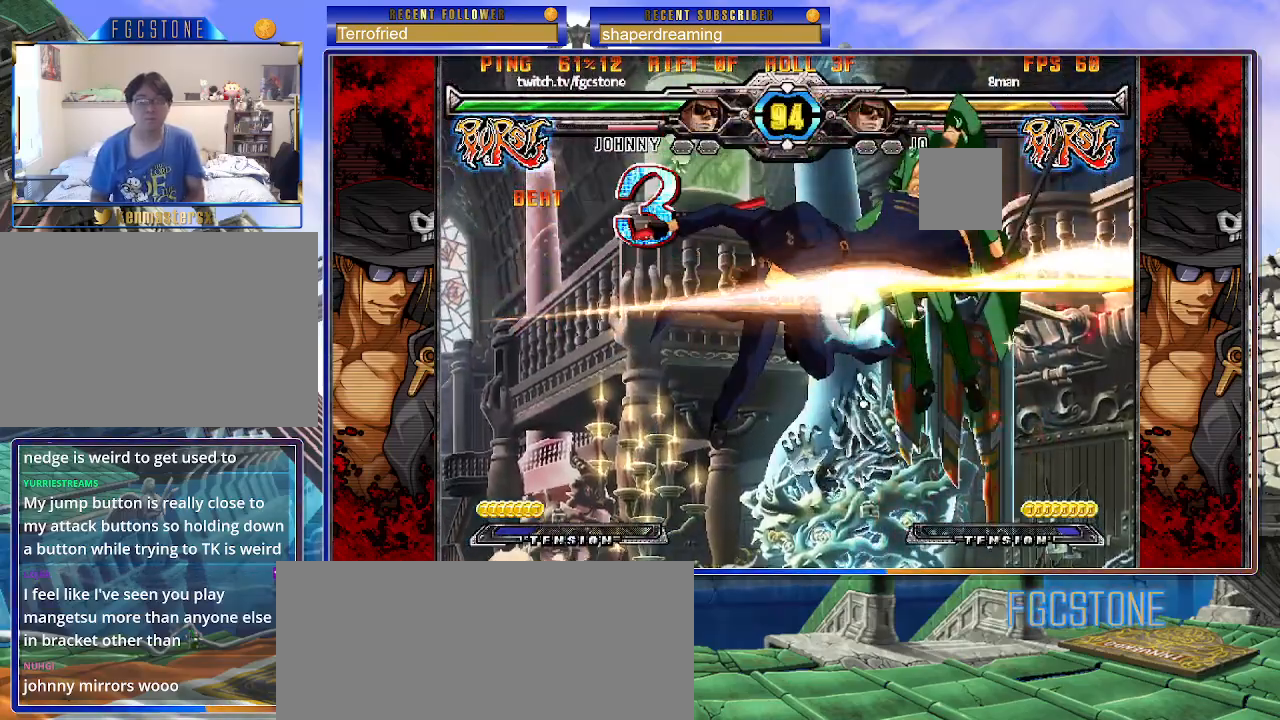
{"buttons": [], "left_stick": "center", "events": [[133, "left_stick", "center"]]}
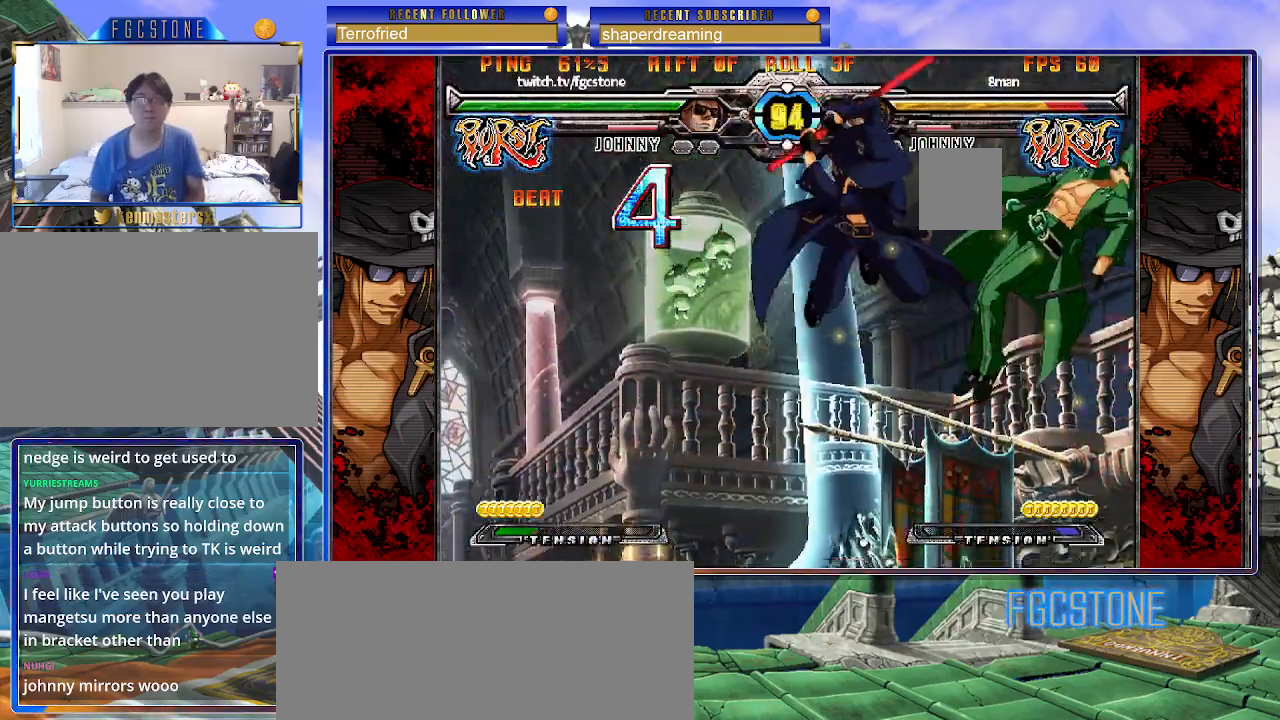
{"buttons": [], "left_stick": "down-right", "events": [[300, "left_stick", "left"], [483, "left_stick", "down-right"]]}
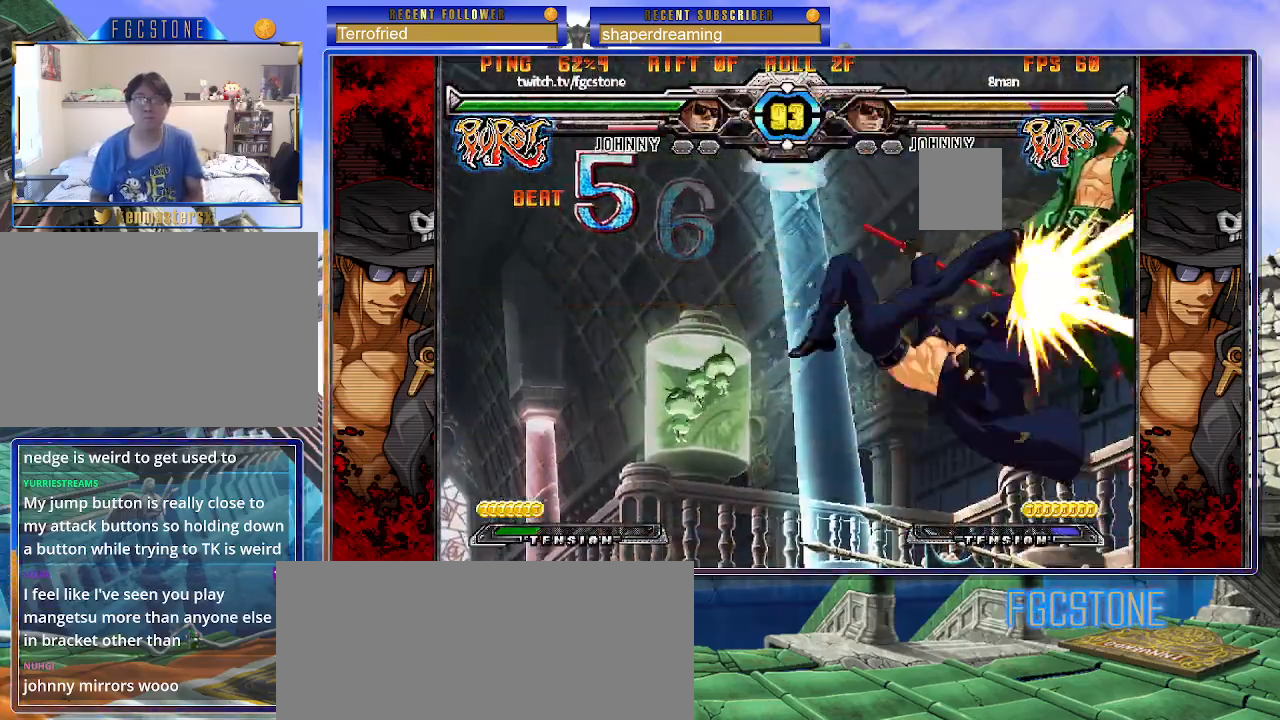
{"buttons": [], "left_stick": "center", "events": [[33, "left_stick", "right"], [117, "left_stick", "center"]]}
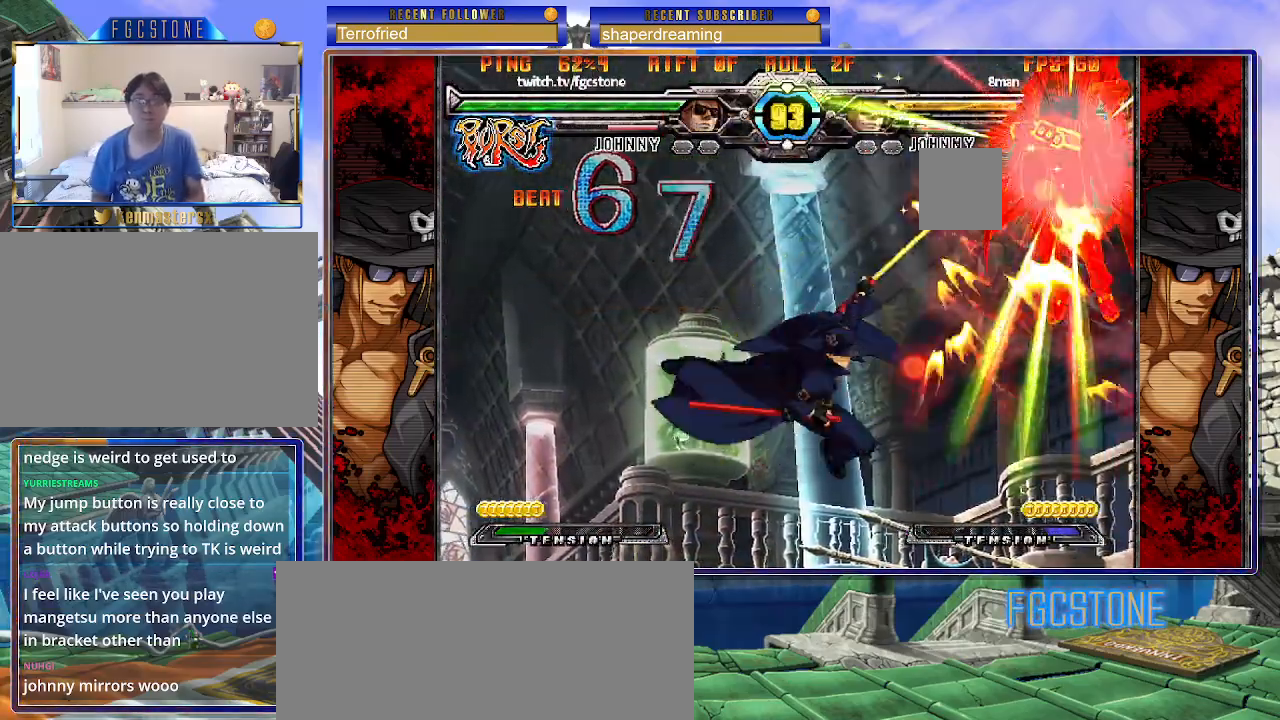
{"buttons": [], "left_stick": "left", "events": [[200, "left_stick", "left"]]}
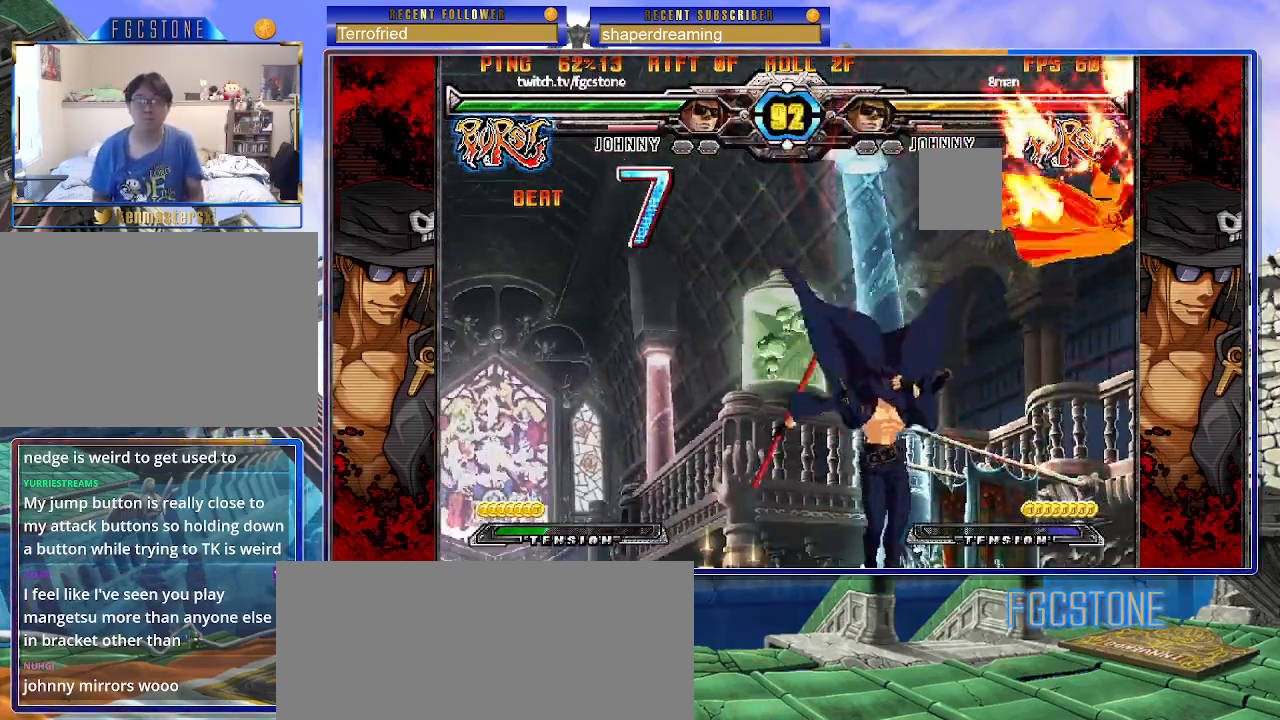
{"buttons": [], "left_stick": "up-left", "events": [[100, "left_stick", "center"], [367, "left_stick", "up-left"]]}
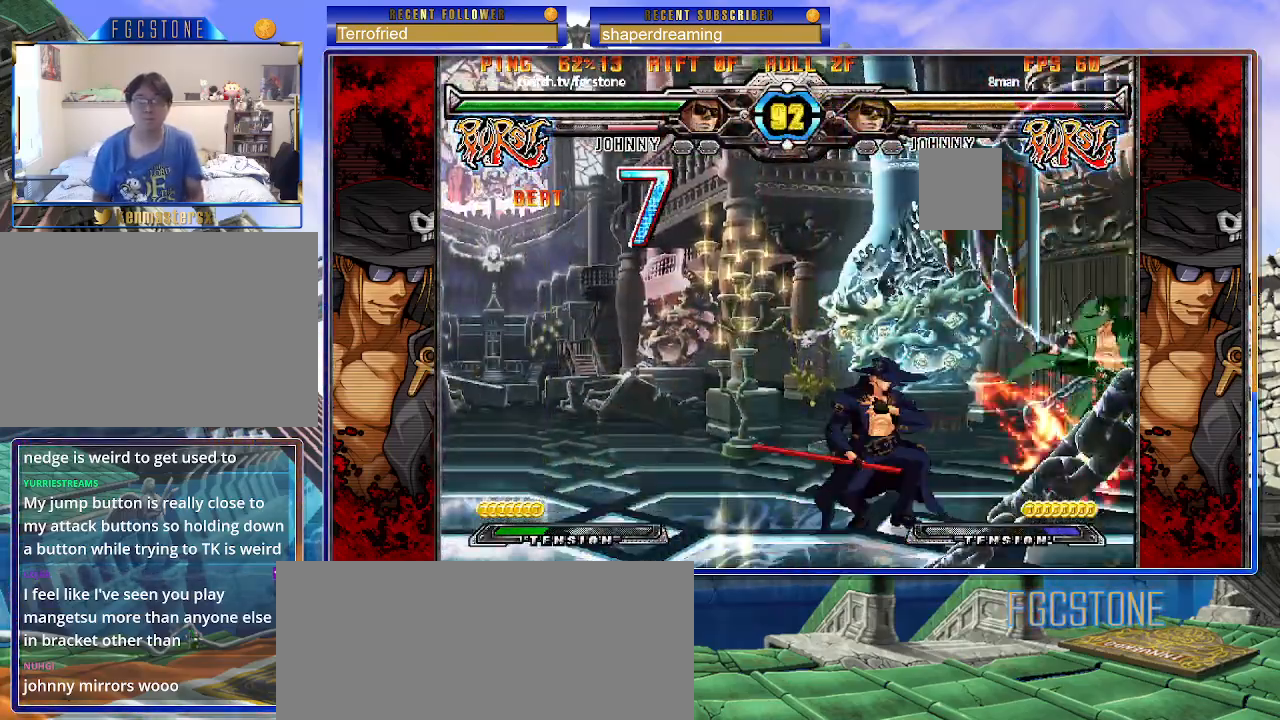
{"buttons": [], "left_stick": "center", "events": [[183, "left_stick", "center"], [317, "left_stick", "up"], [500, "left_stick", "center"]]}
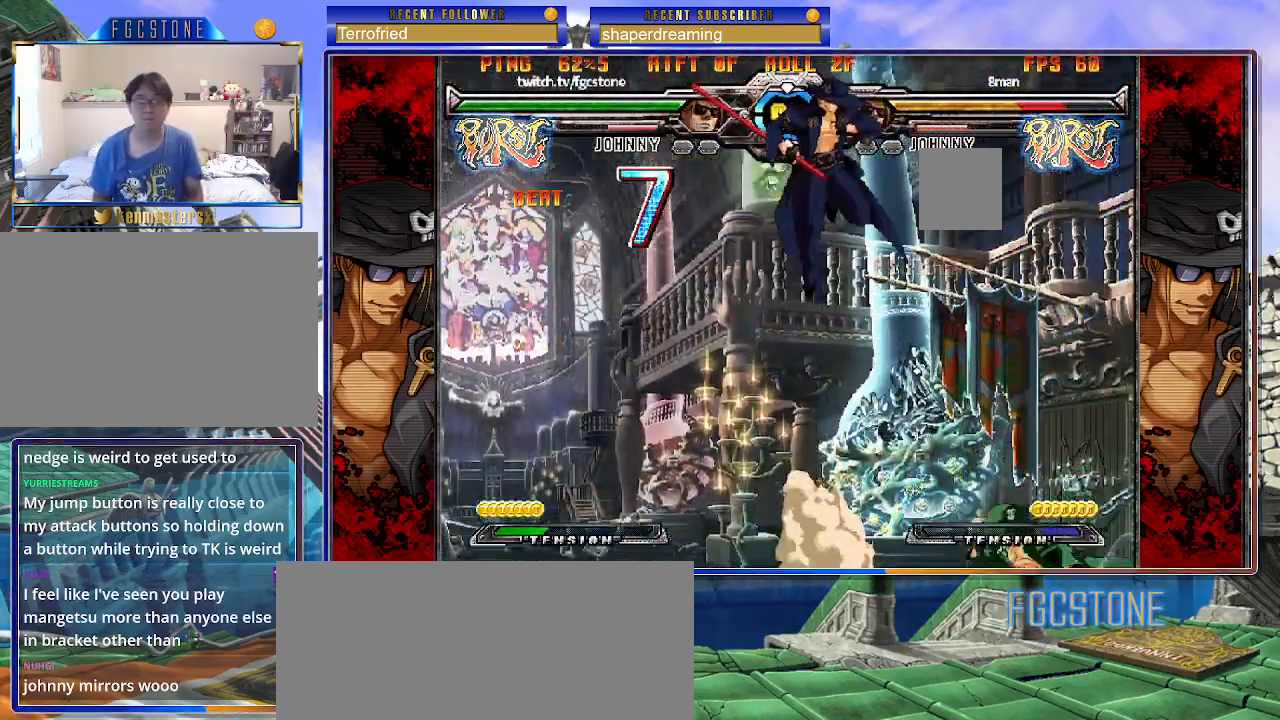
{"buttons": [], "left_stick": "center", "events": [[100, "left_stick", "left"], [317, "left_stick", "down"], [383, "left_stick", "right"], [450, "left_stick", "center"]]}
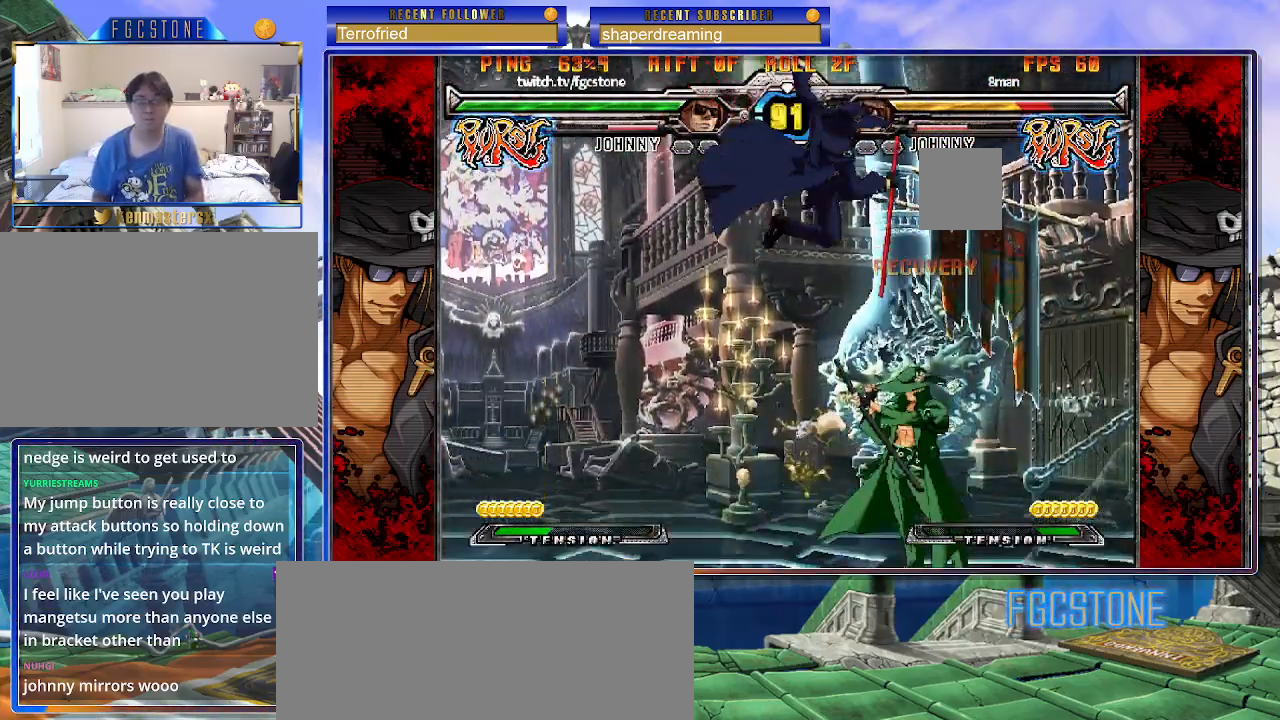
{"buttons": [], "left_stick": "left", "events": [[17, "left_stick", "right"], [183, "left_stick", "center"], [233, "left_stick", "left"]]}
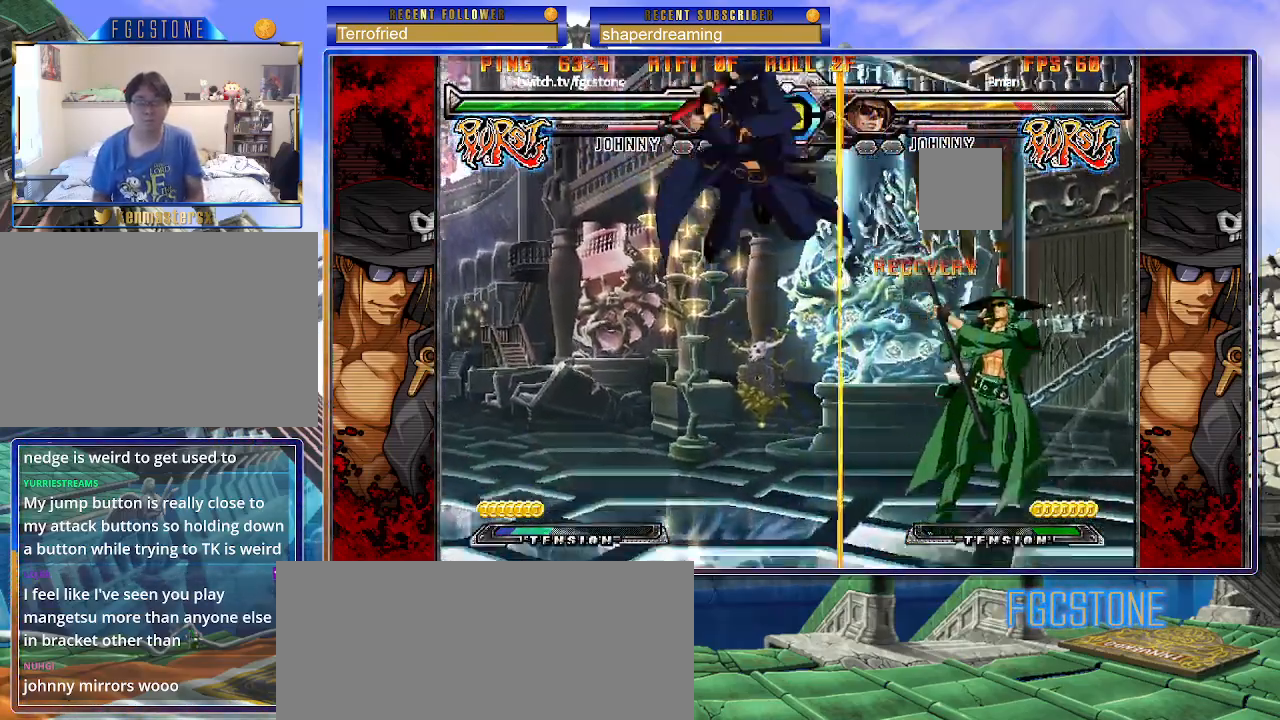
{"buttons": [], "left_stick": "center", "events": [[150, "left_stick", "down"], [233, "left_stick", "right"], [317, "left_stick", "center"]]}
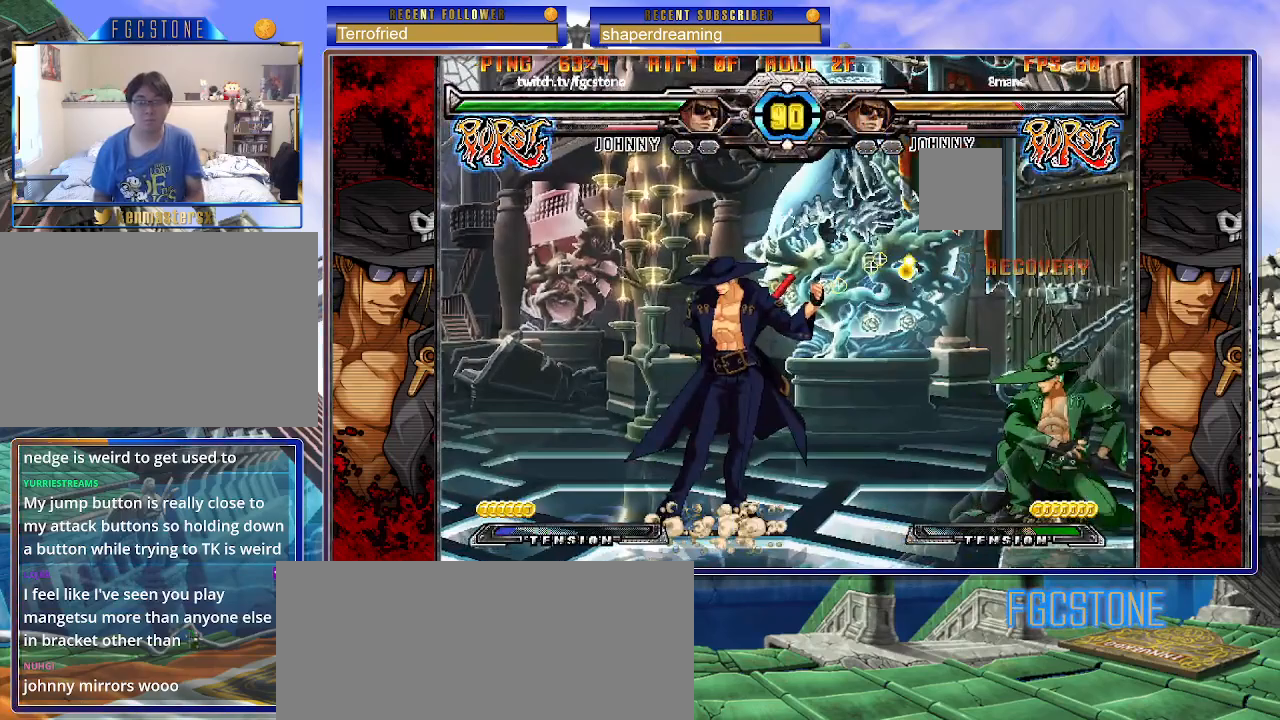
{"buttons": [], "left_stick": "down-right", "events": [[67, "left_stick", "right"], [350, "left_stick", "down-right"]]}
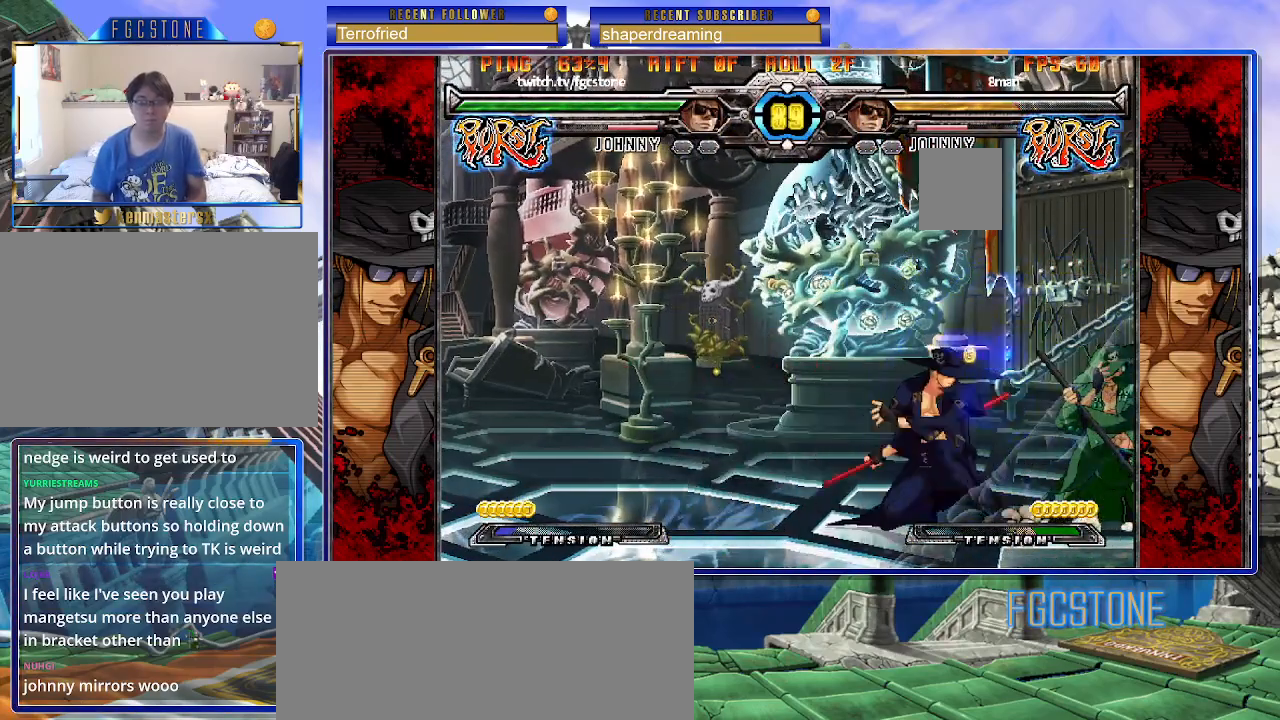
{"buttons": [], "left_stick": "down-left", "events": [[17, "left_stick", "center"], [267, "left_stick", "down-left"]]}